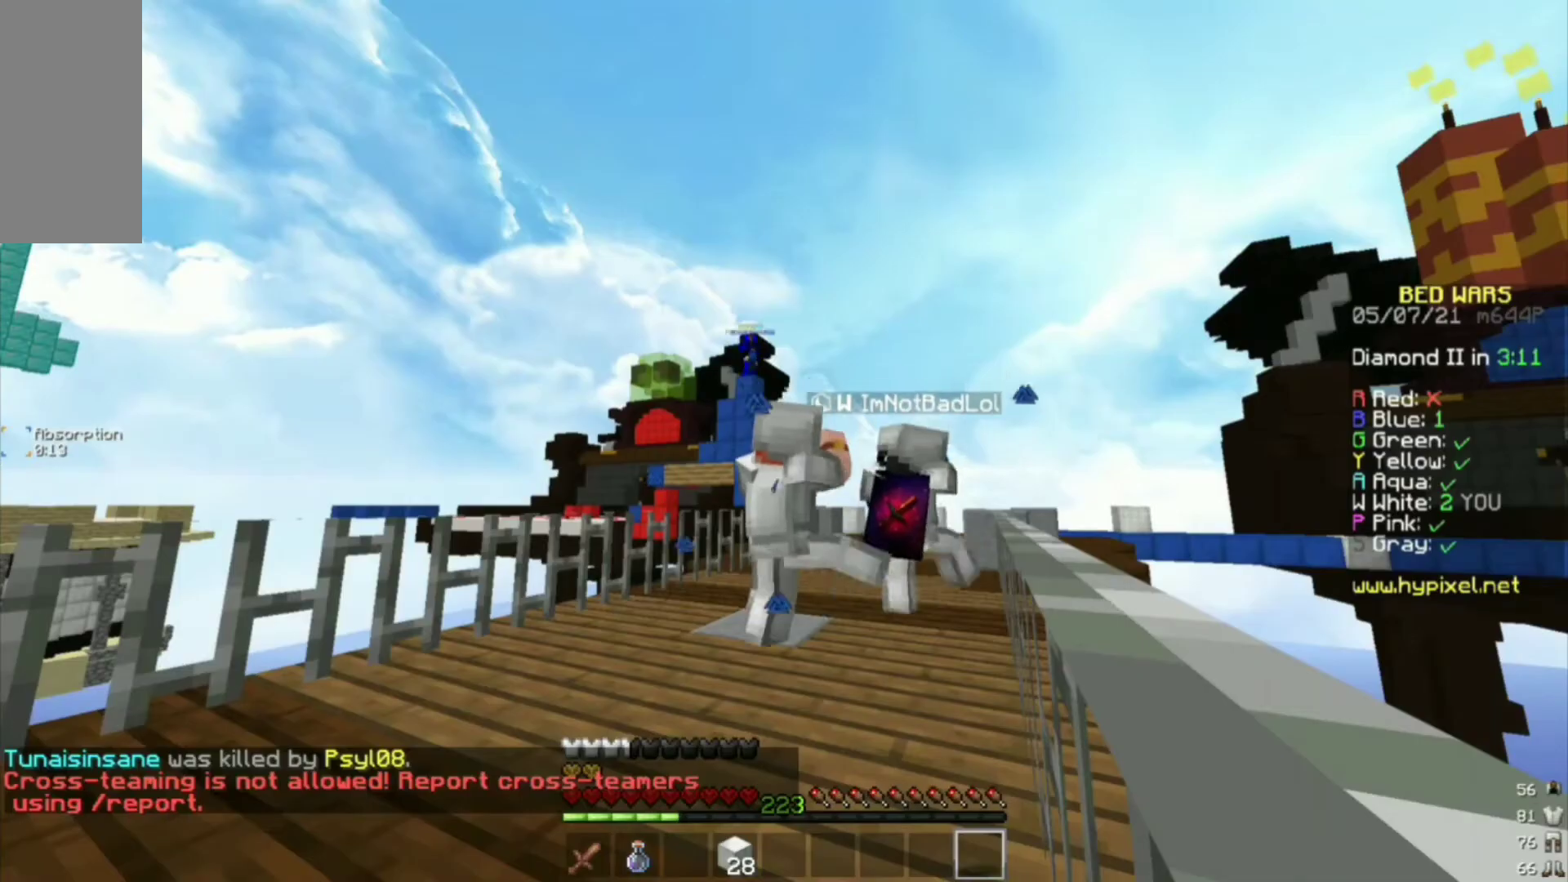
Gameplay with keyboard and mouse; each line is a JSON object with the keys and mouse buttons held at the frame after it. "events" lists presses ("down") and releases ("up") of "a", "d", "s", "w", "mouse_left" and "mouse_right" between this image and that frame as [ms after this image, input, new state], when the widget could be followed in between. "mouse_left", "mouse_right" = the "left", "right" buttons of the "mouse" list. No other keys are recorded. Fast repeated clicks can show as one long hold. Mouse movement is not recorded.
{"keys": [], "mouse": [], "events": []}
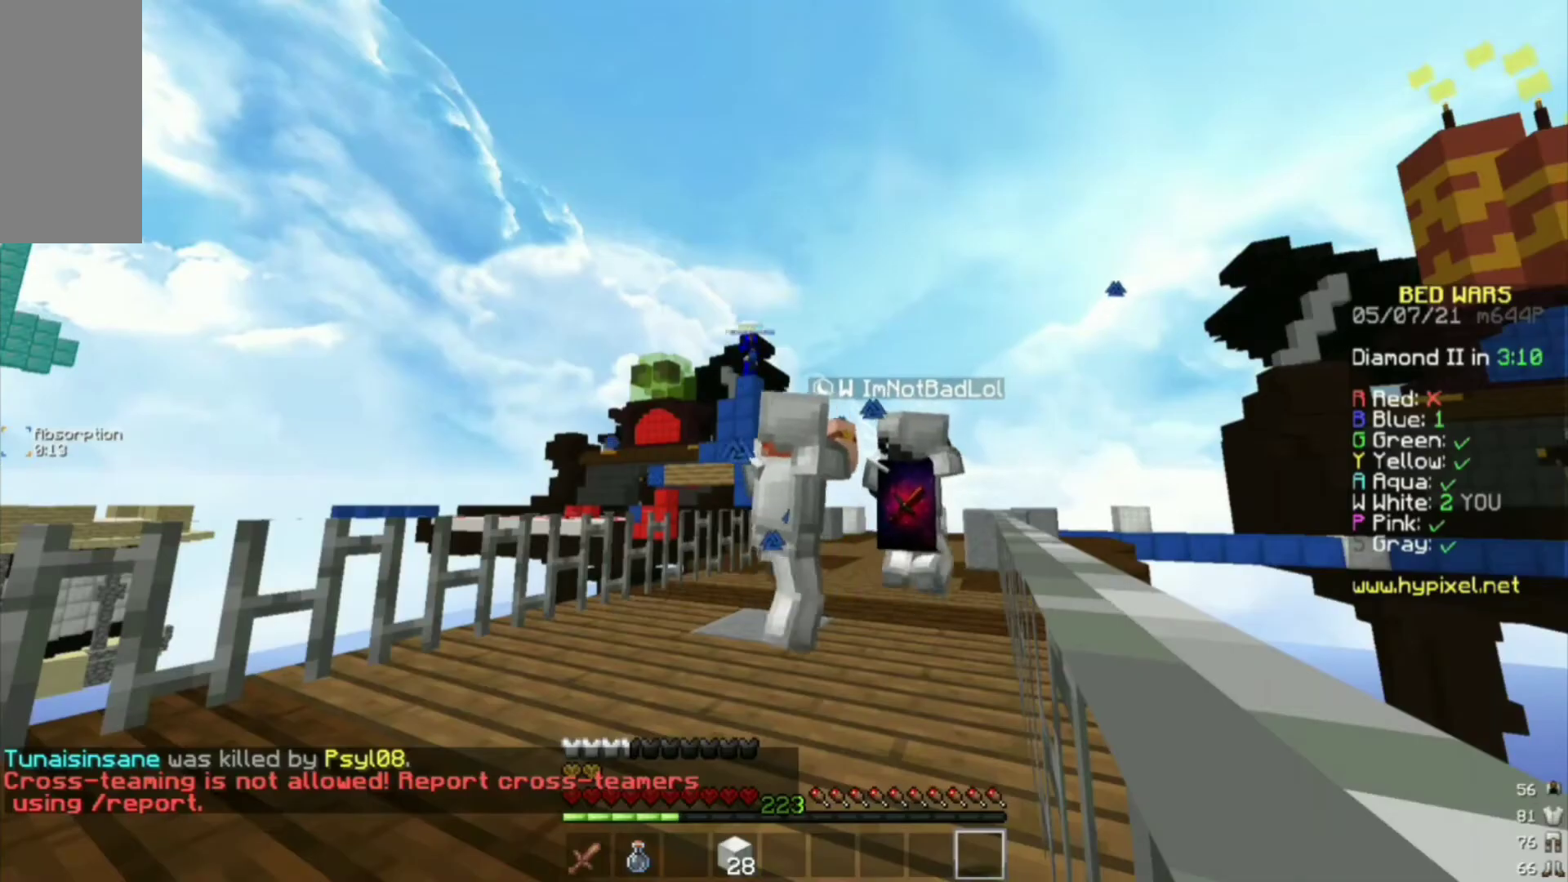
{"keys": [], "mouse": [], "events": []}
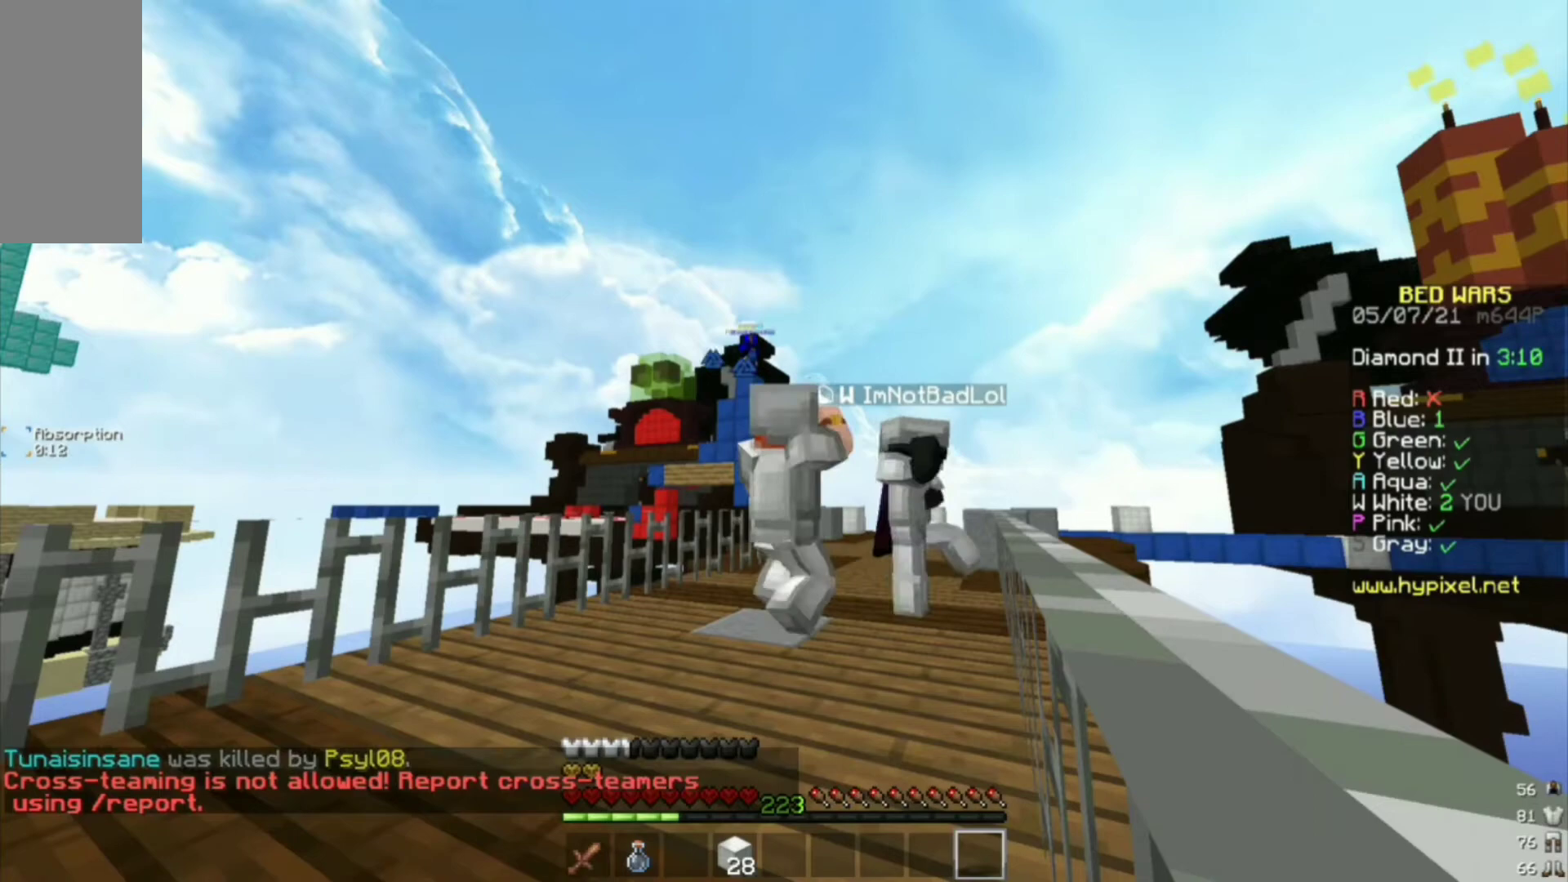
{"keys": [], "mouse": [], "events": []}
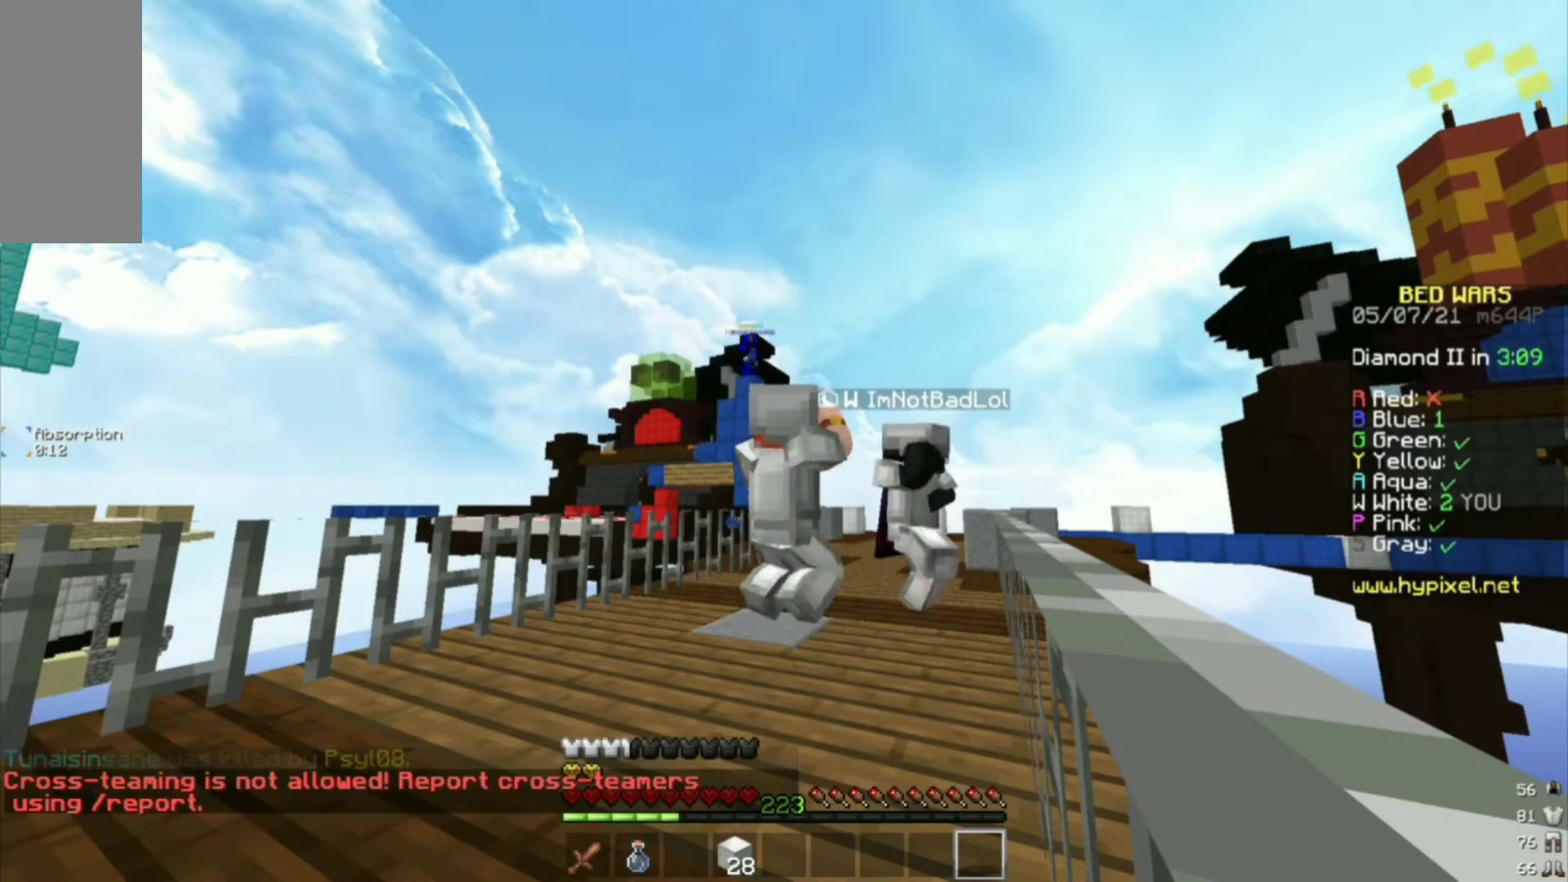
{"keys": [], "mouse": [], "events": []}
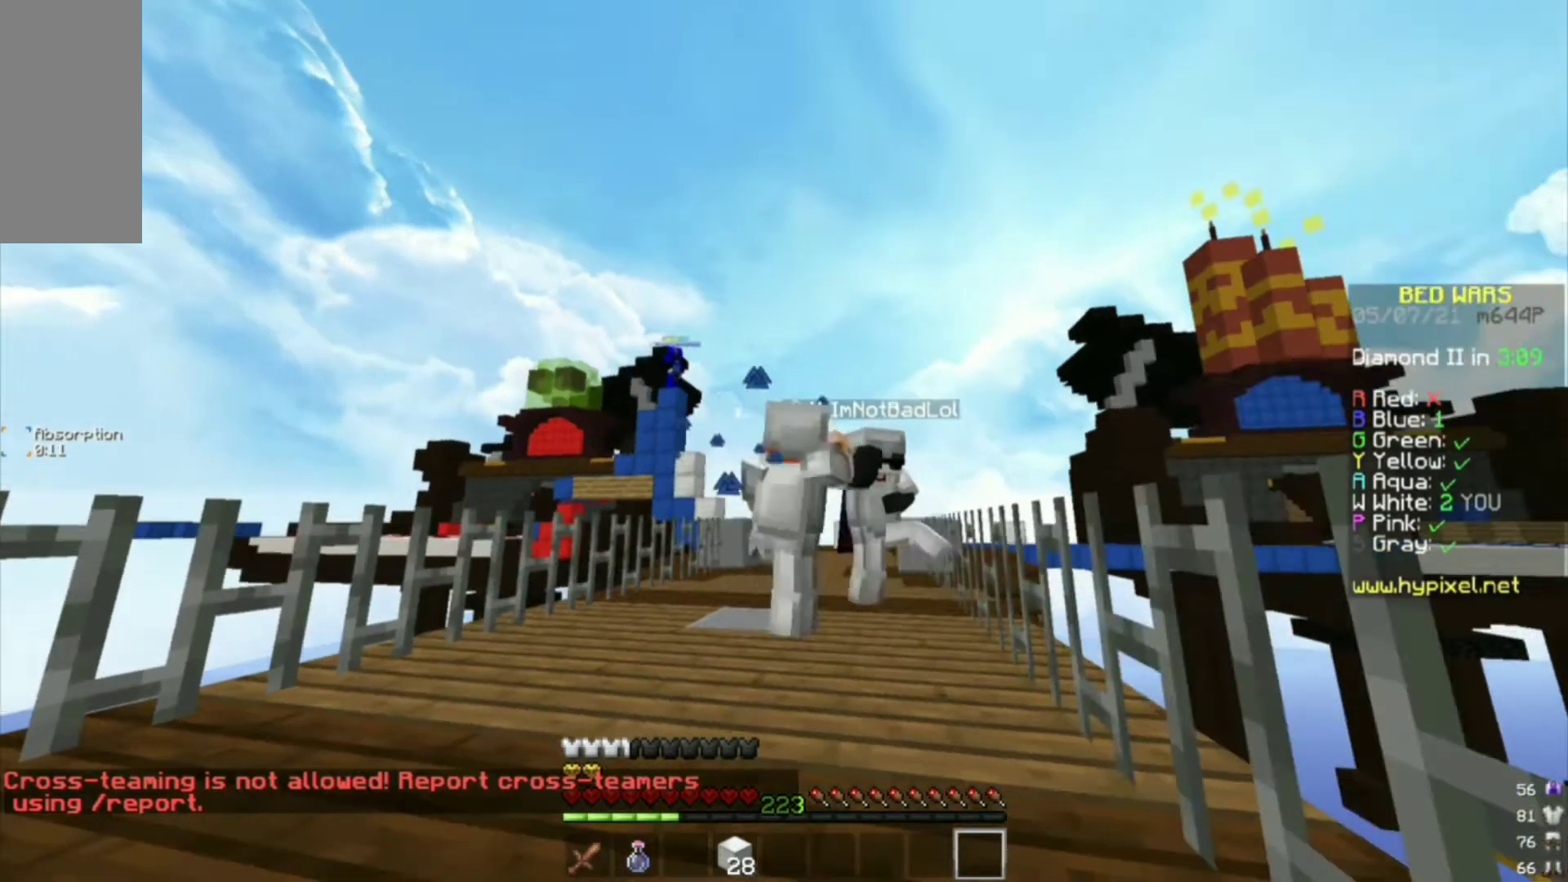
{"keys": [], "mouse": [], "events": []}
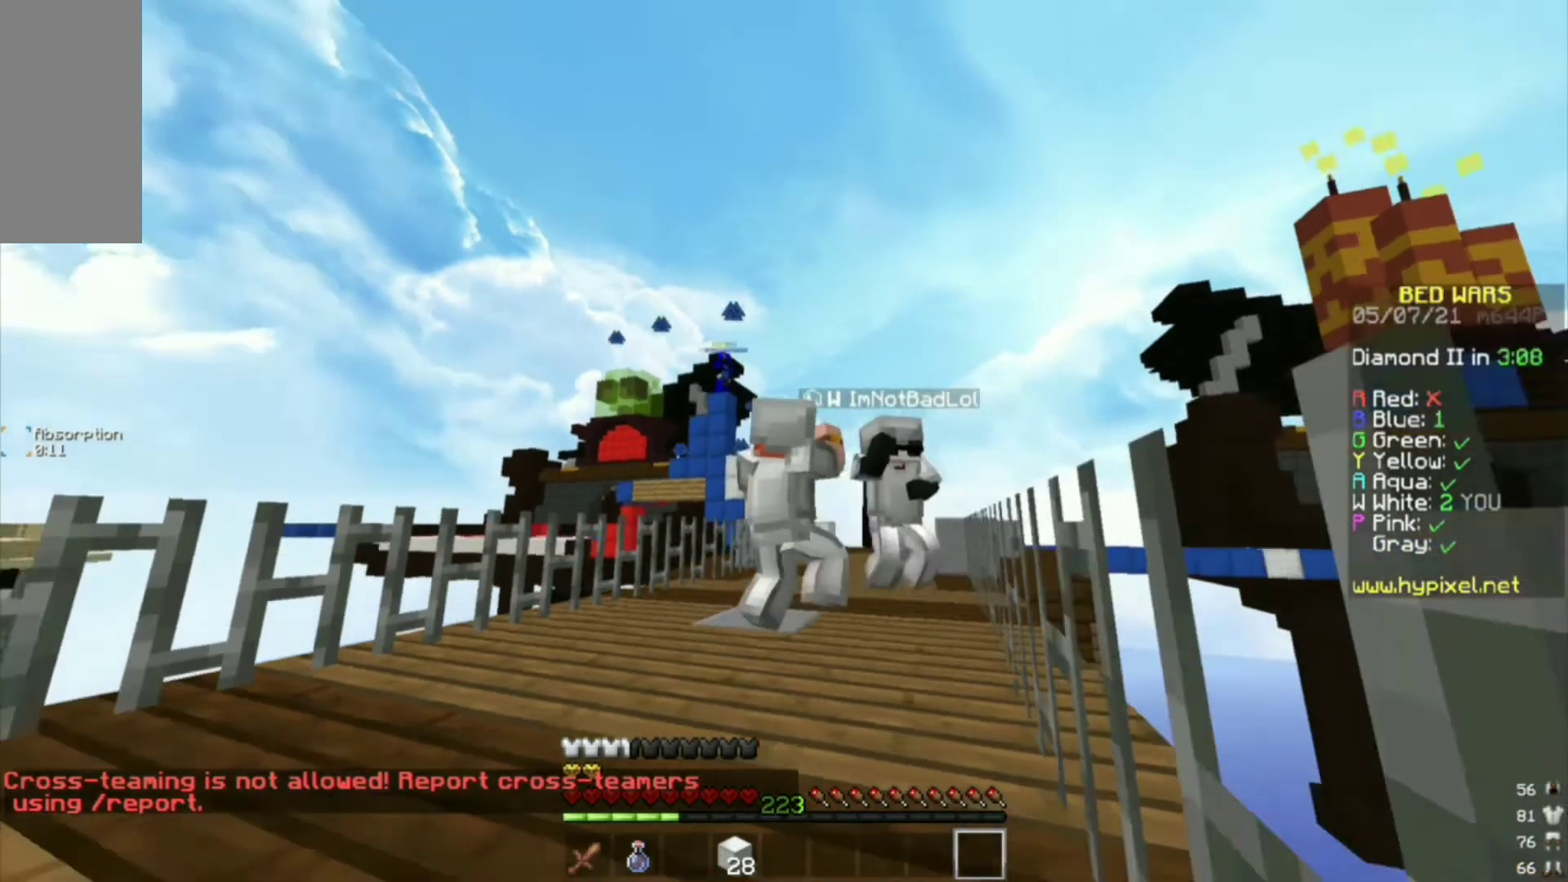
{"keys": [], "mouse": [], "events": [[133, "a", "down"], [400, "a", "up"]]}
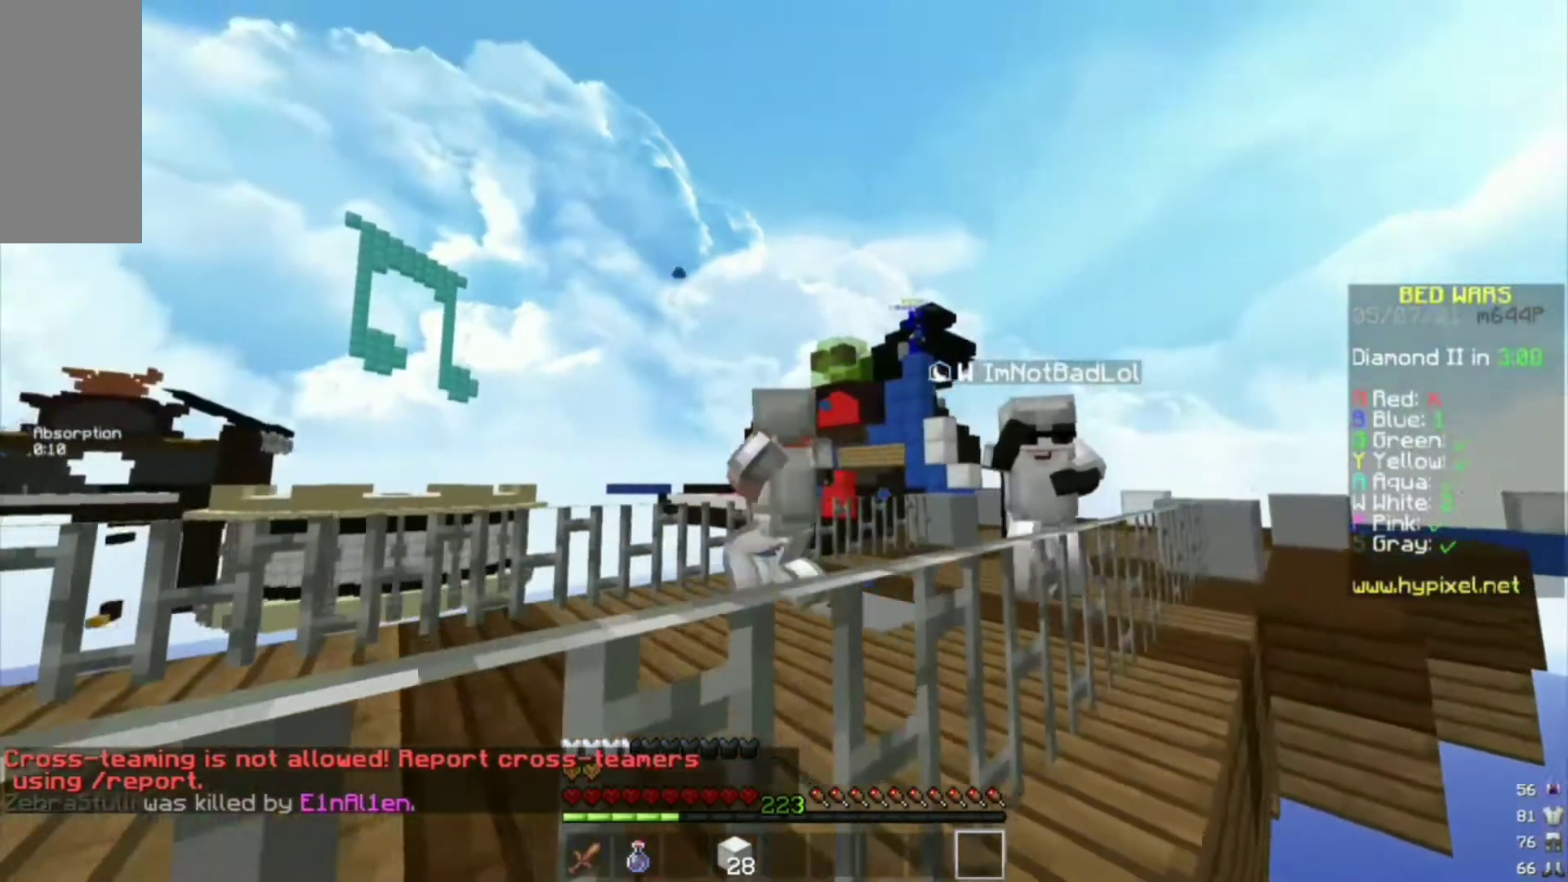
{"keys": [], "mouse": [], "events": [[167, "d", "down"], [400, "d", "up"]]}
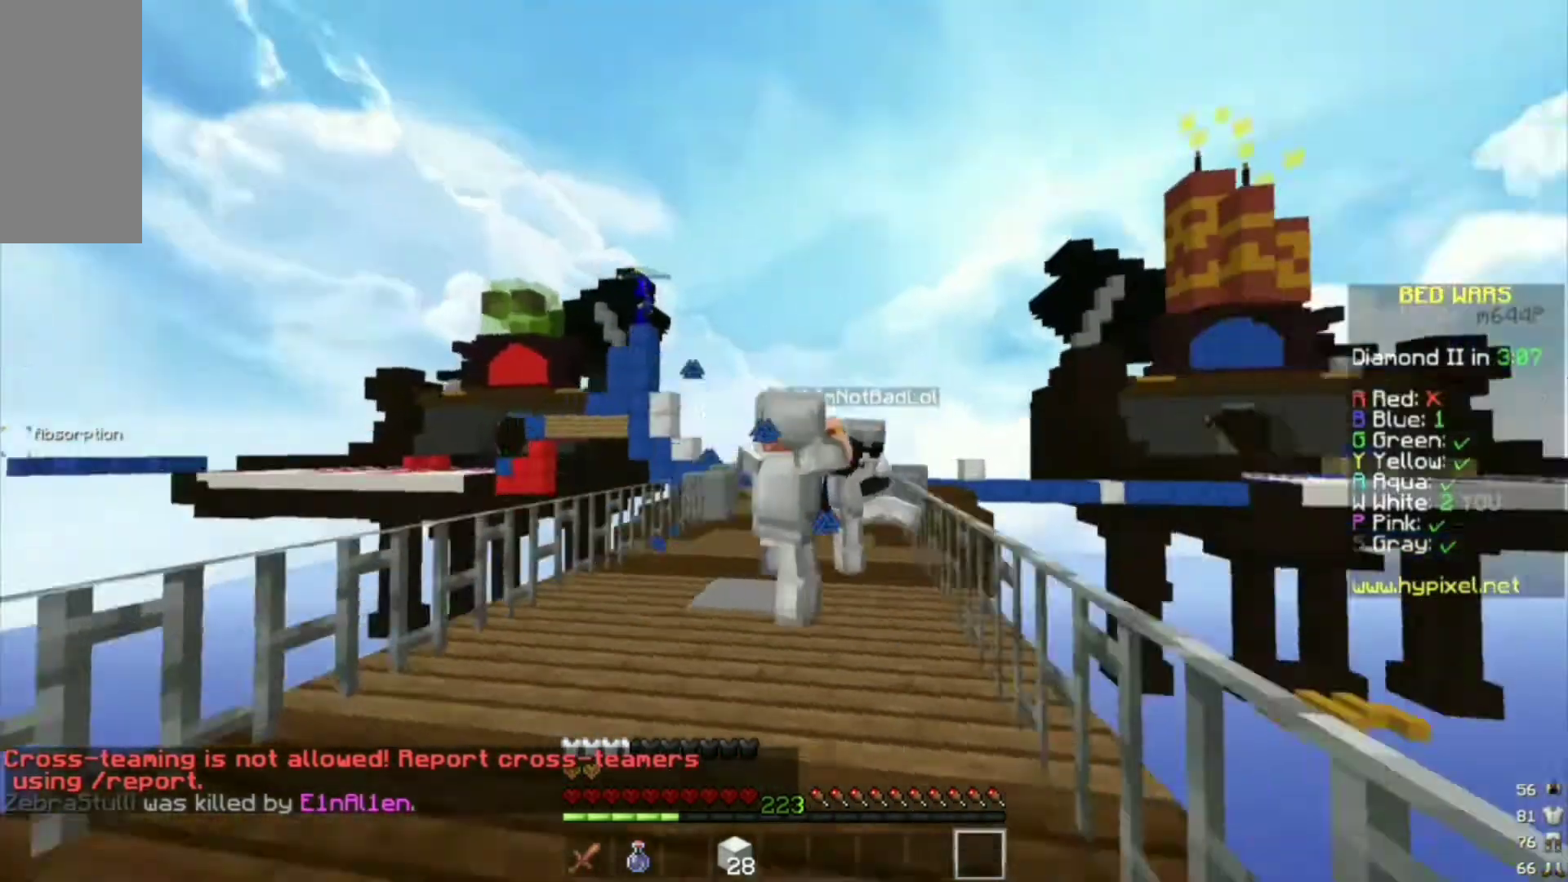
{"keys": [], "mouse": [], "events": []}
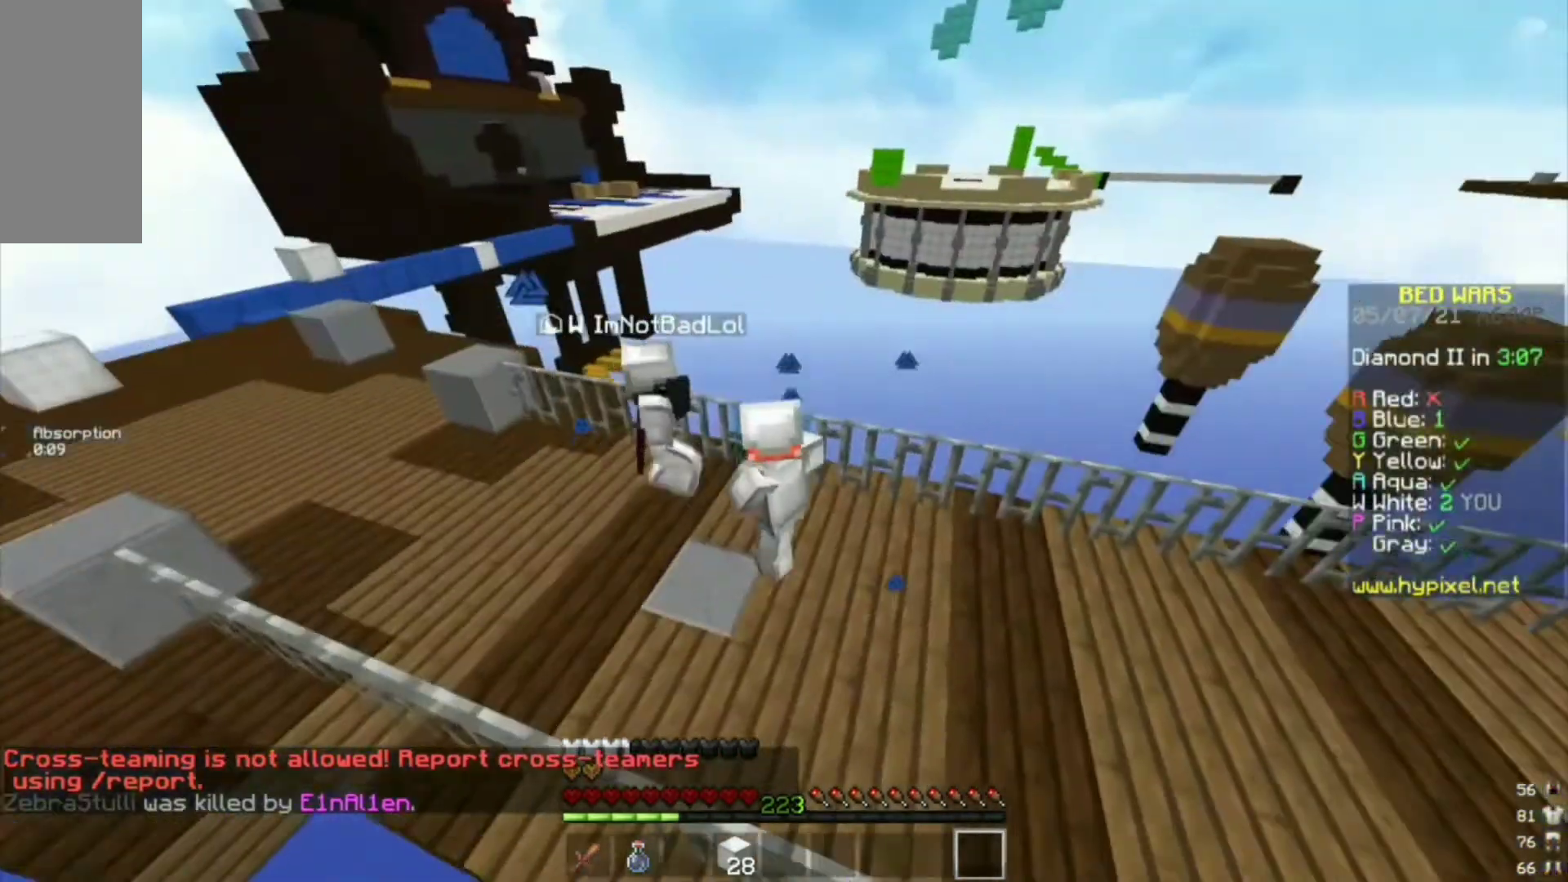
{"keys": [], "mouse": [], "events": []}
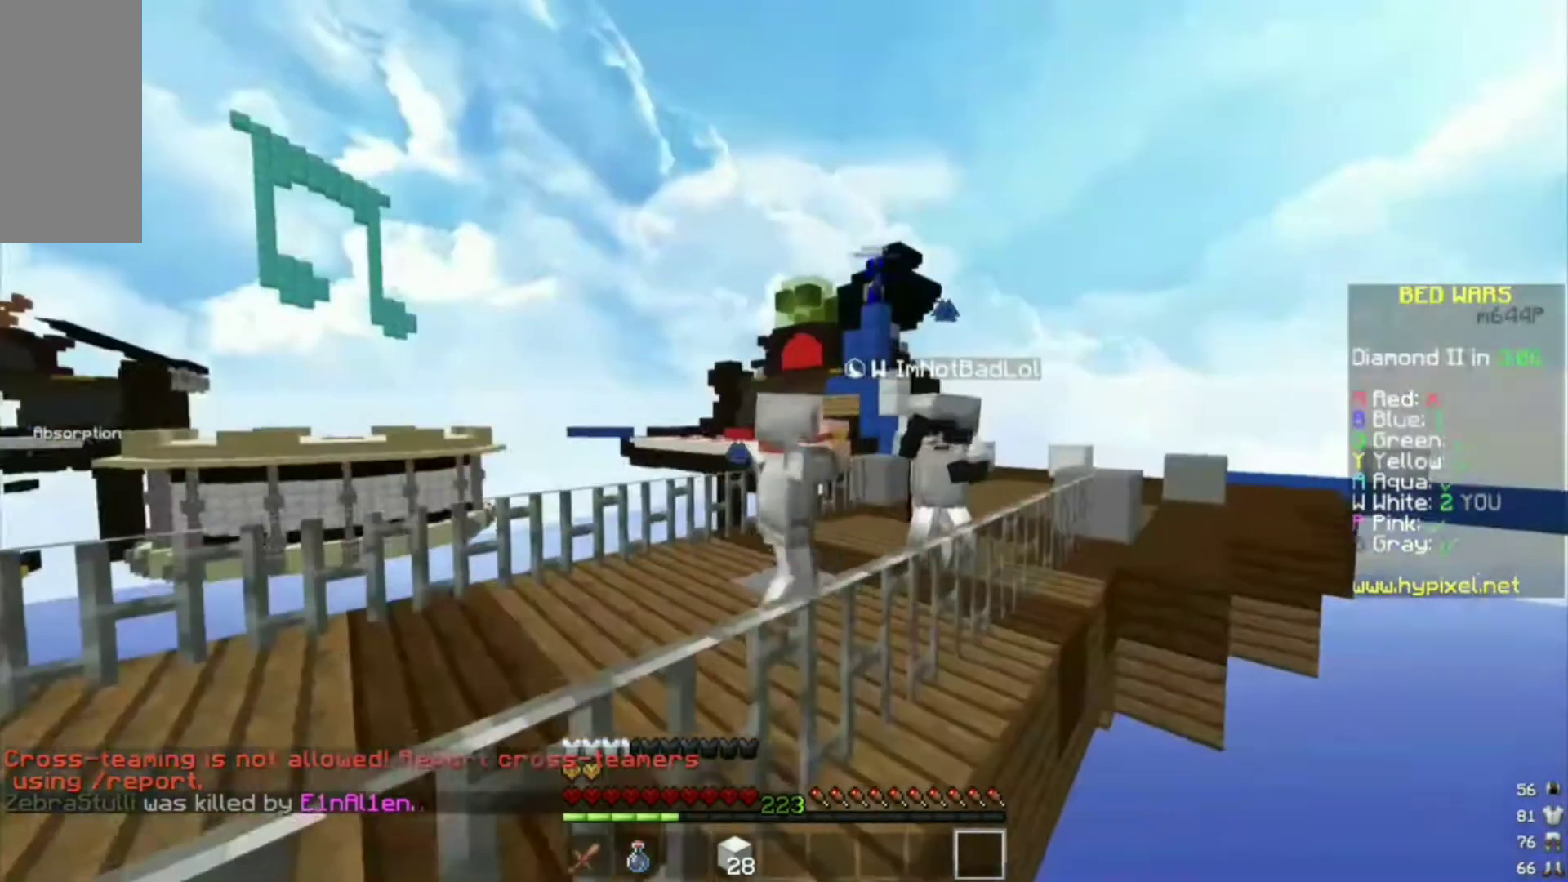
{"keys": [], "mouse": [], "events": [[100, "a", "down"], [200, "a", "up"]]}
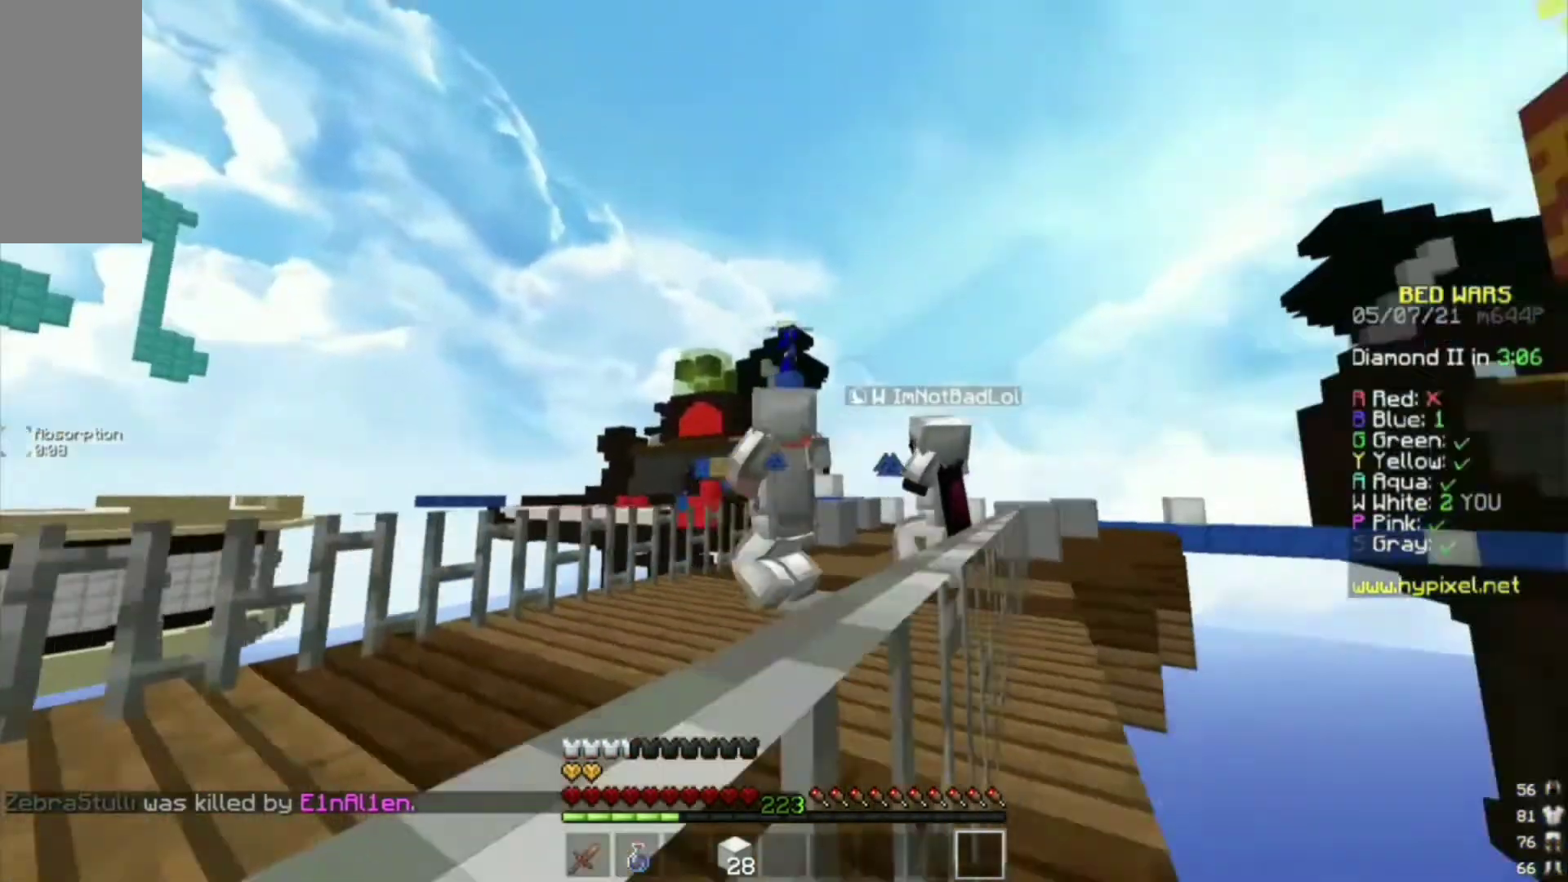
{"keys": ["a"], "mouse": [], "events": [[33, "a", "down"], [200, "a", "up"], [300, "d", "down"], [367, "d", "up"], [500, "a", "down"]]}
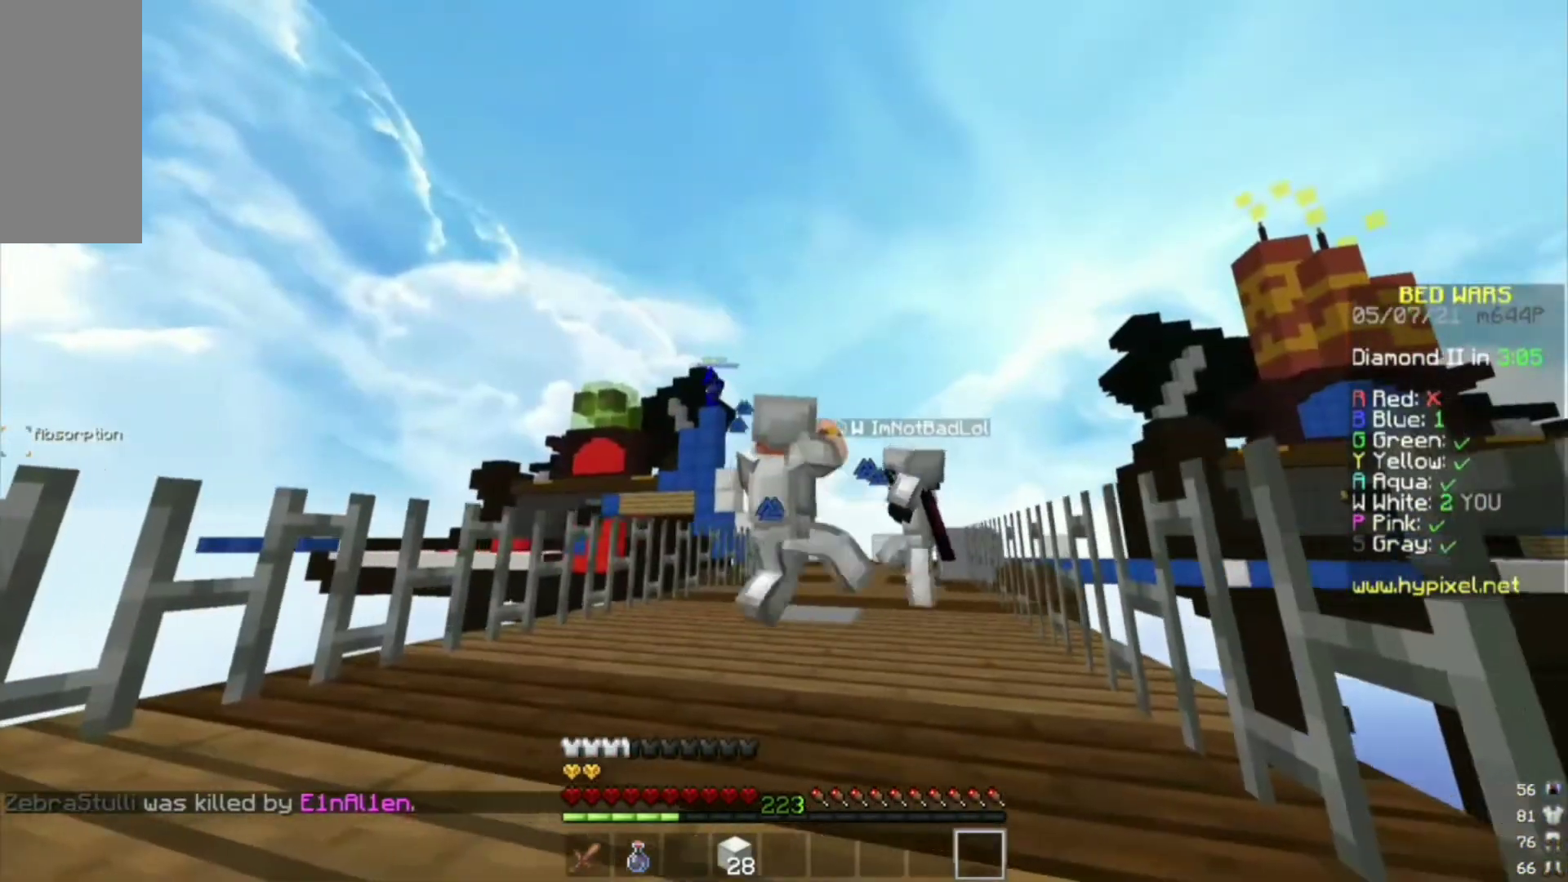
{"keys": [], "mouse": [], "events": [[200, "a", "up"], [300, "a", "down"], [467, "a", "up"]]}
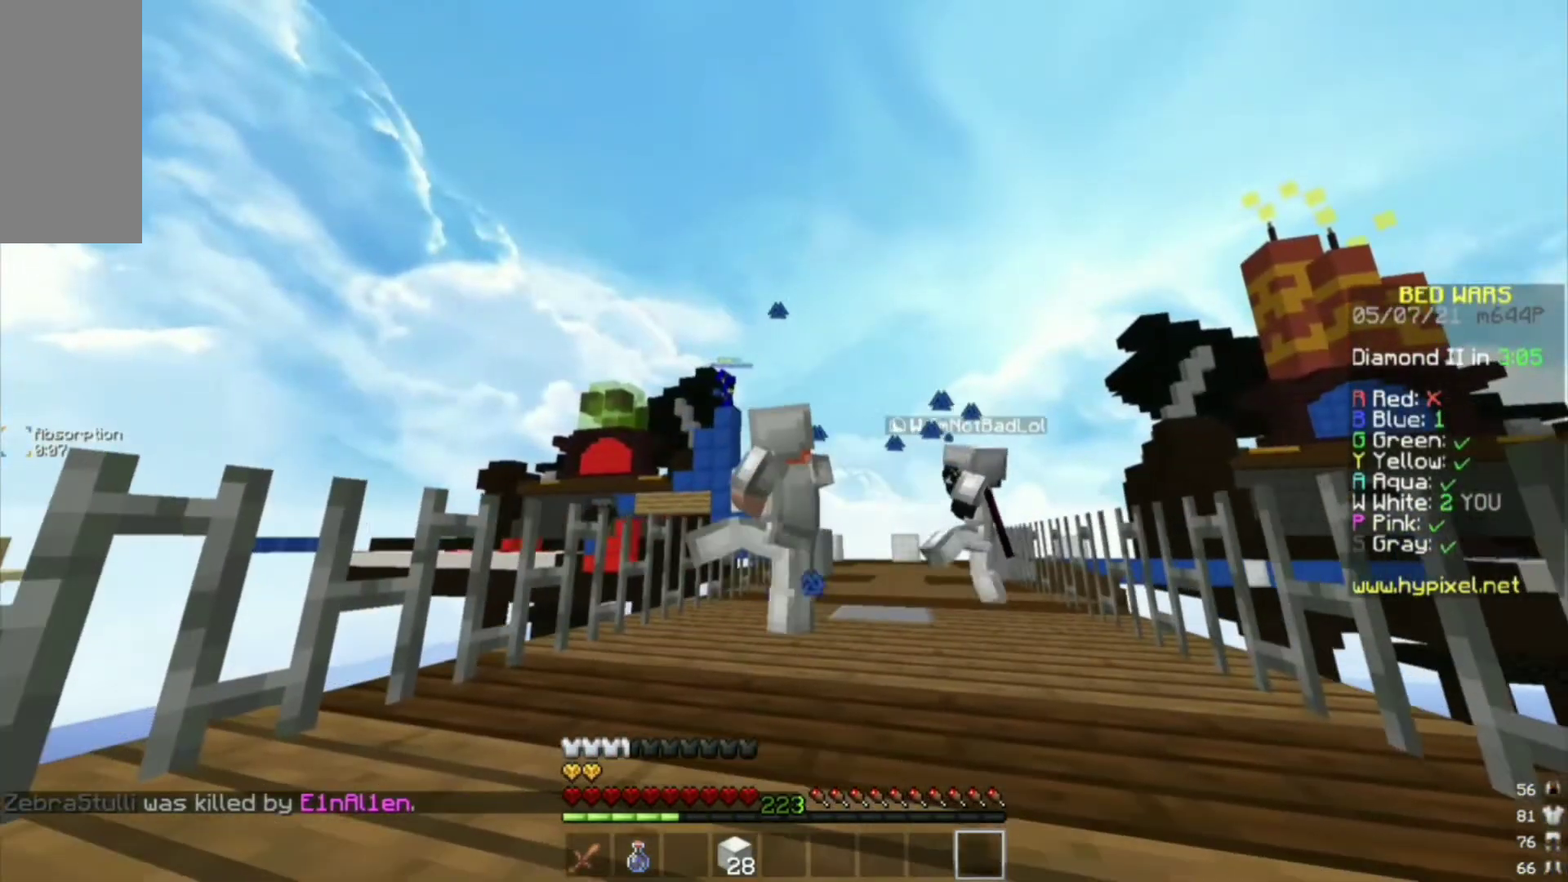
{"keys": [], "mouse": [], "events": [[200, "d", "down"], [400, "d", "up"]]}
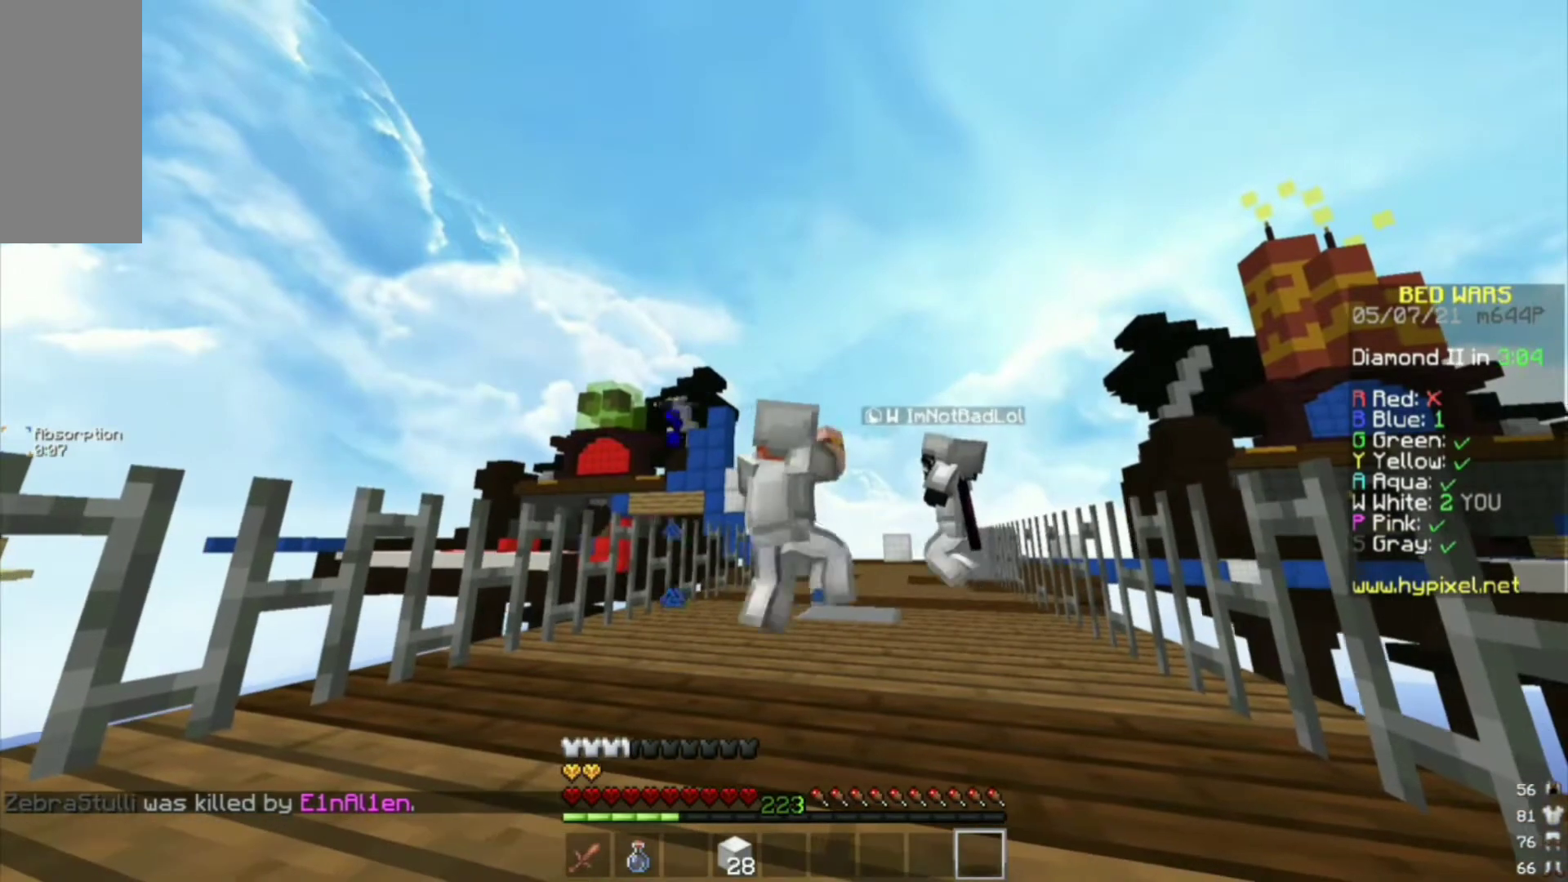
{"keys": [], "mouse": [], "events": []}
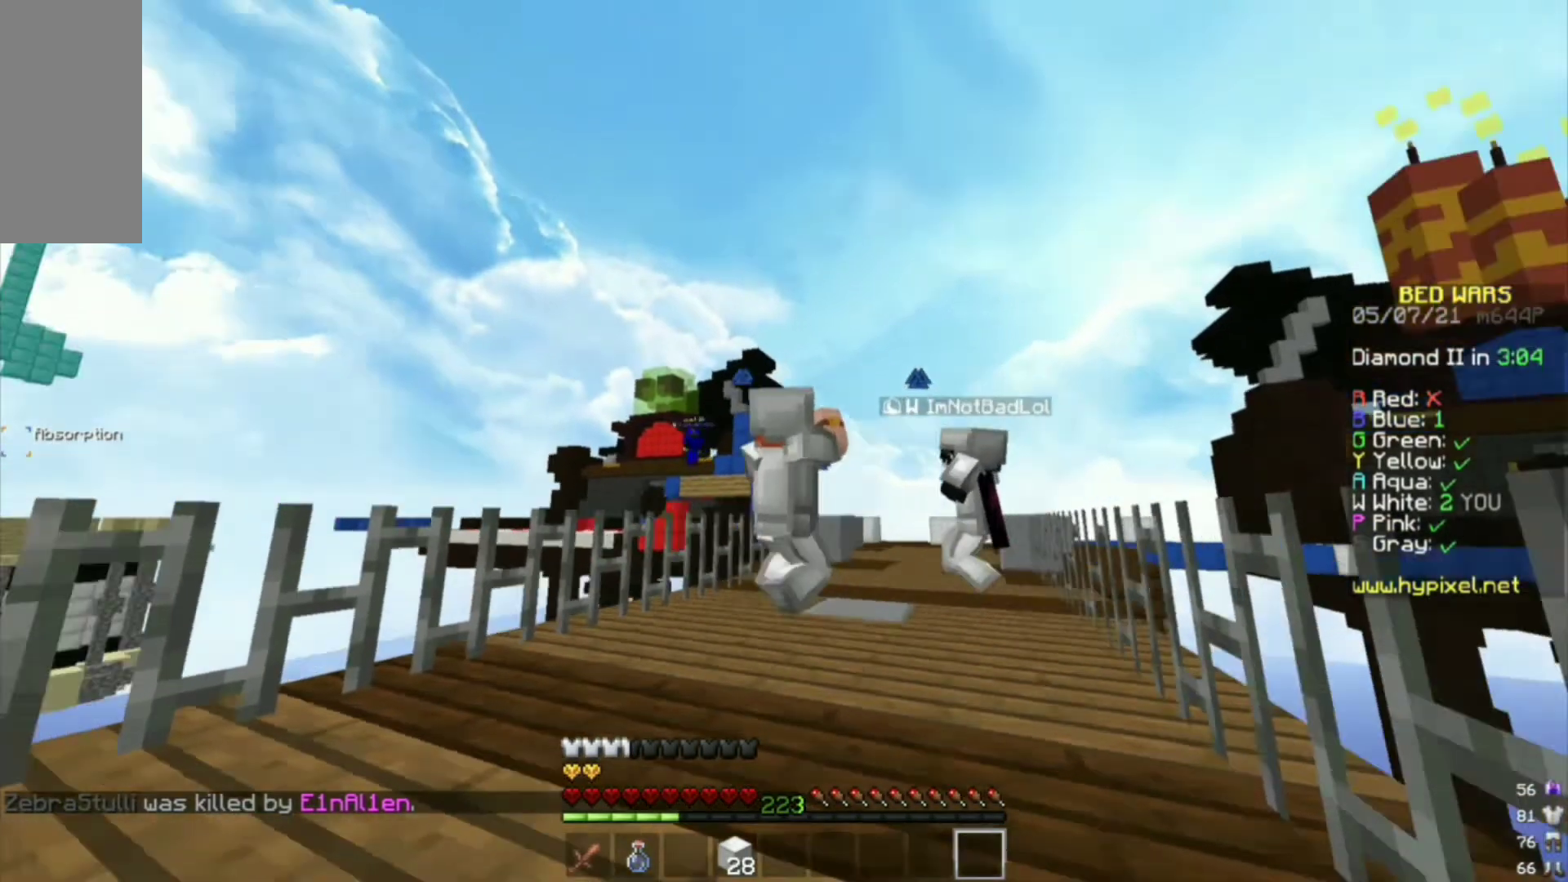
{"keys": [], "mouse": [], "events": []}
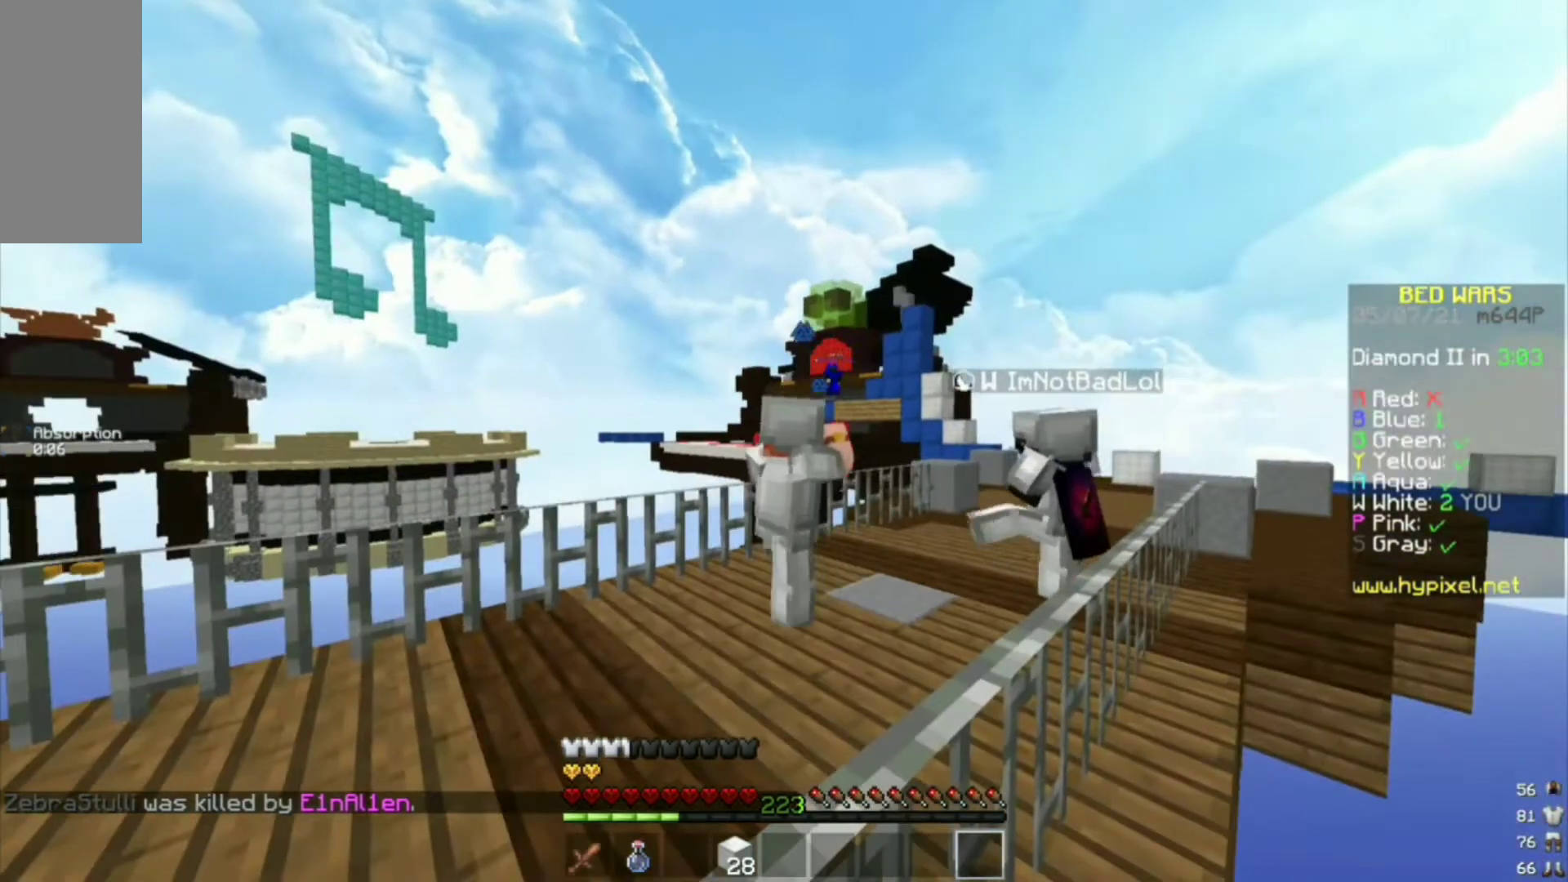
{"keys": ["d", "w"], "mouse": [], "events": [[333, "w", "down"], [400, "d", "down"]]}
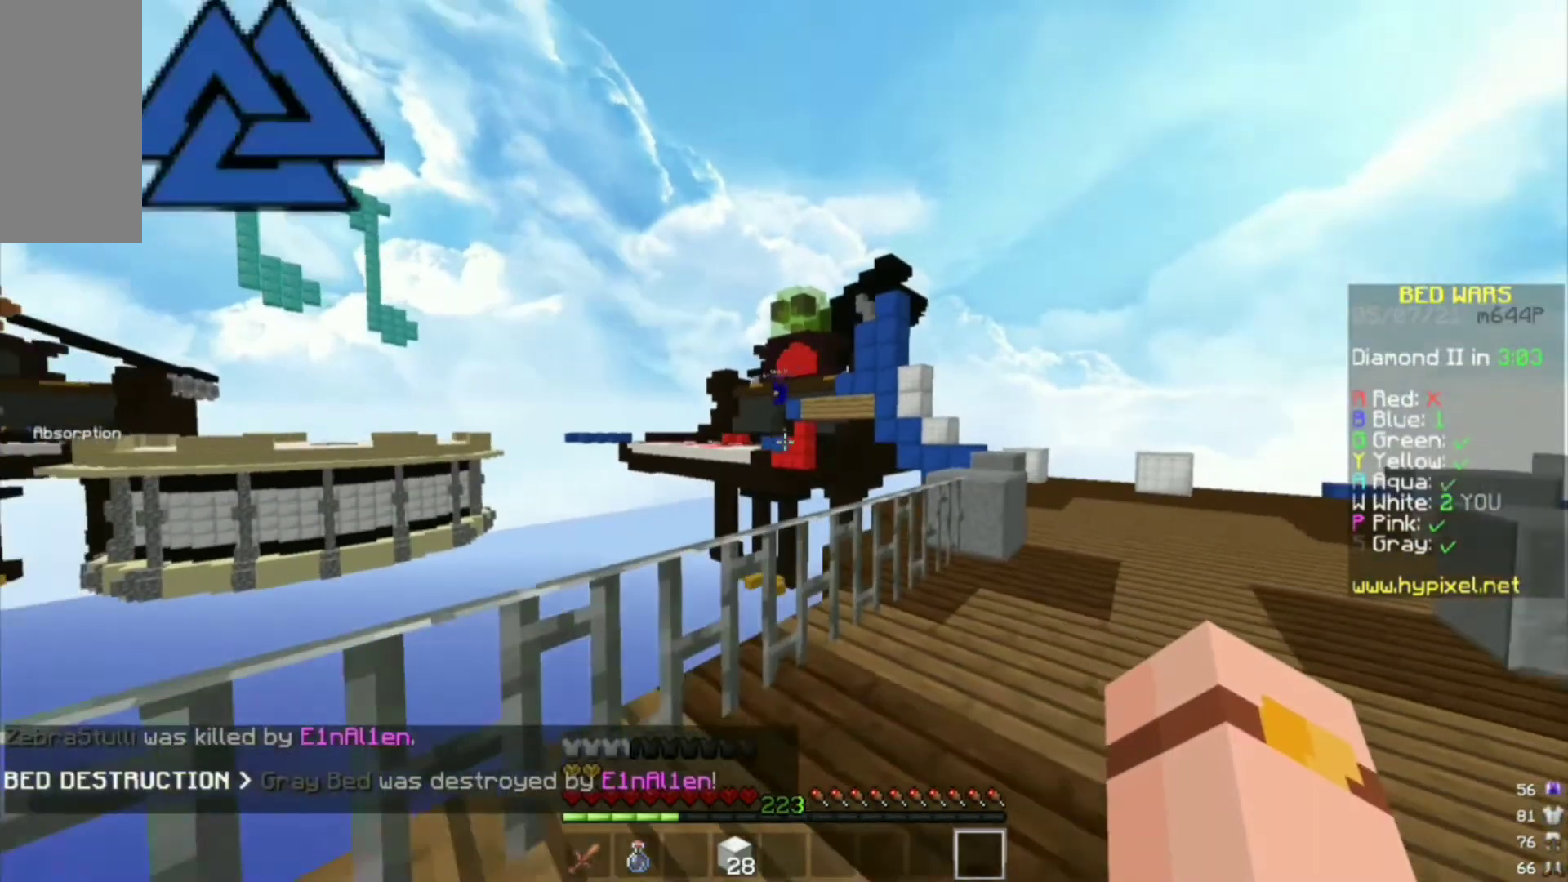
{"keys": ["d", "w"], "mouse": [], "events": []}
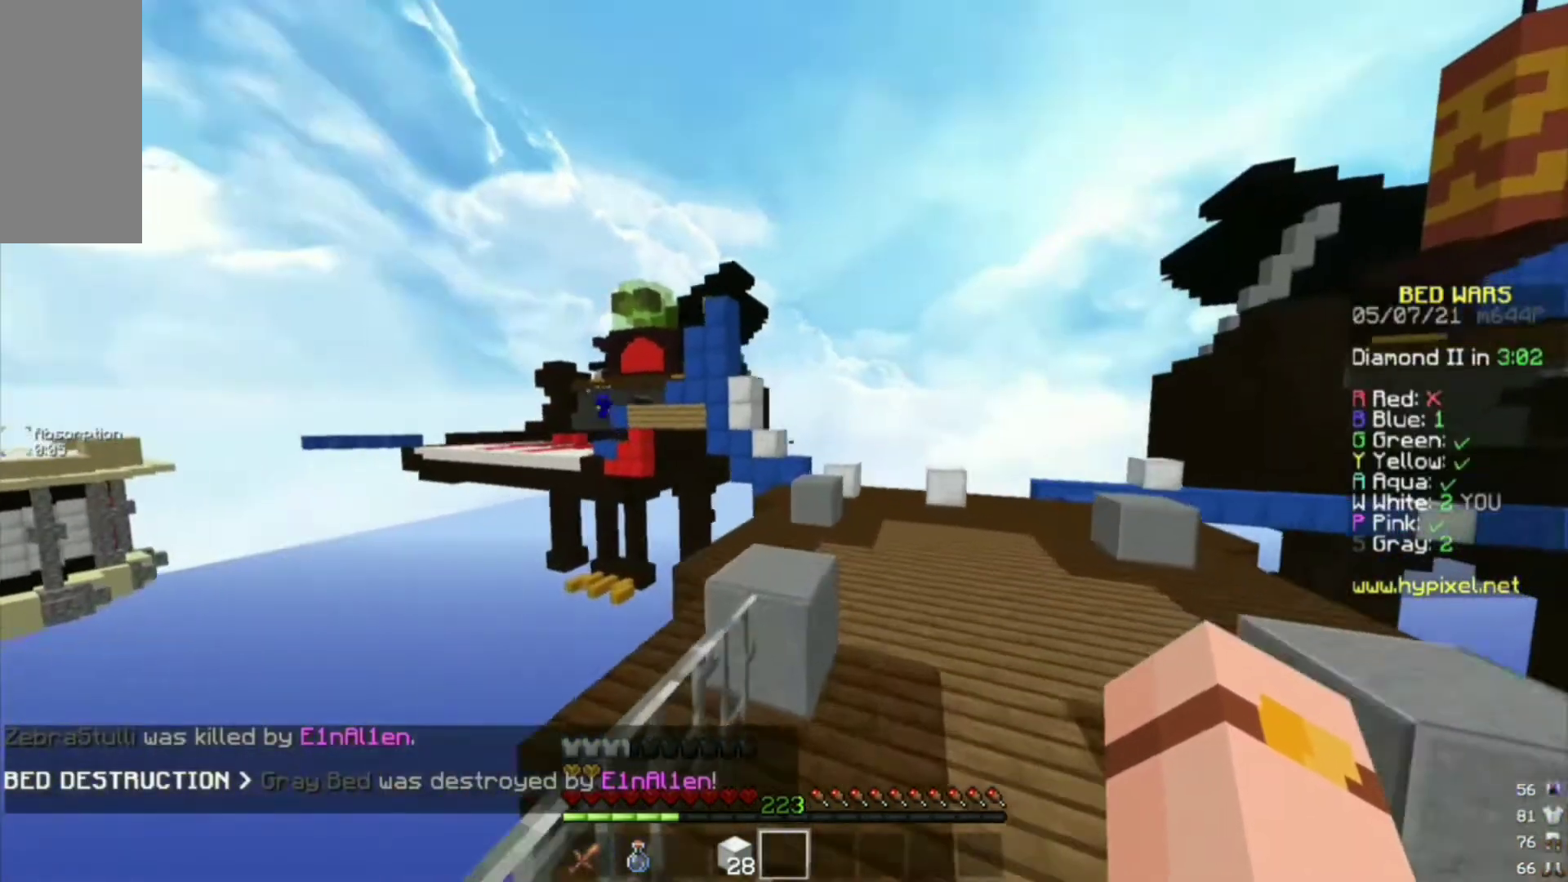
{"keys": ["w"], "mouse": [], "events": [[433, "d", "up"]]}